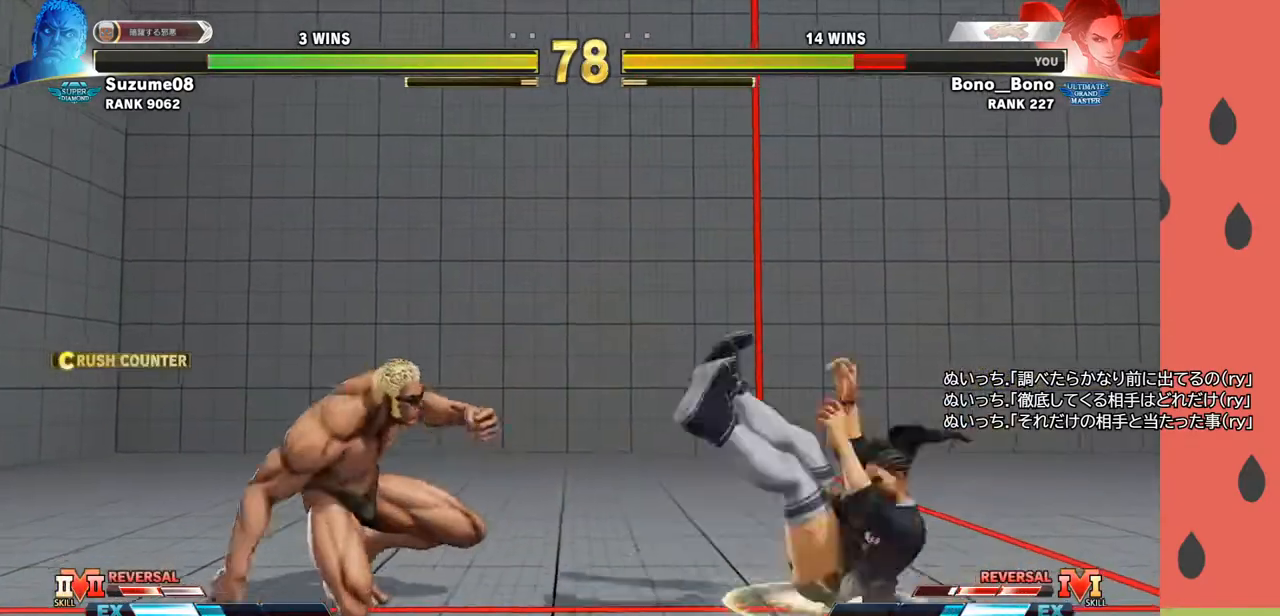
Gameplay with a controller (arcade stick); each line is a JSON object with the inputs held at the frame after it. "events" lists button and stick changes between this image and that frame as [ms after this image, input, new state], when the widget could be followed in between. Not read: L3 R3.
{"buttons": [], "left_stick": "center", "events": [[183, "left_stick", "center"]]}
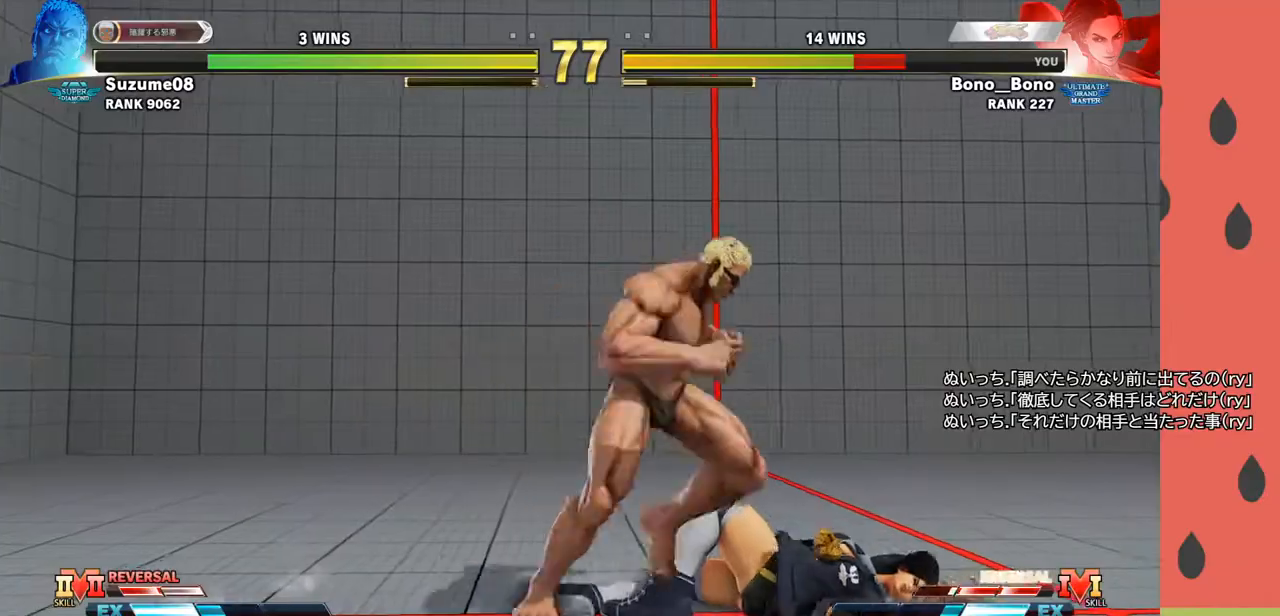
{"buttons": [], "left_stick": "right", "events": [[400, "left_stick", "right"]]}
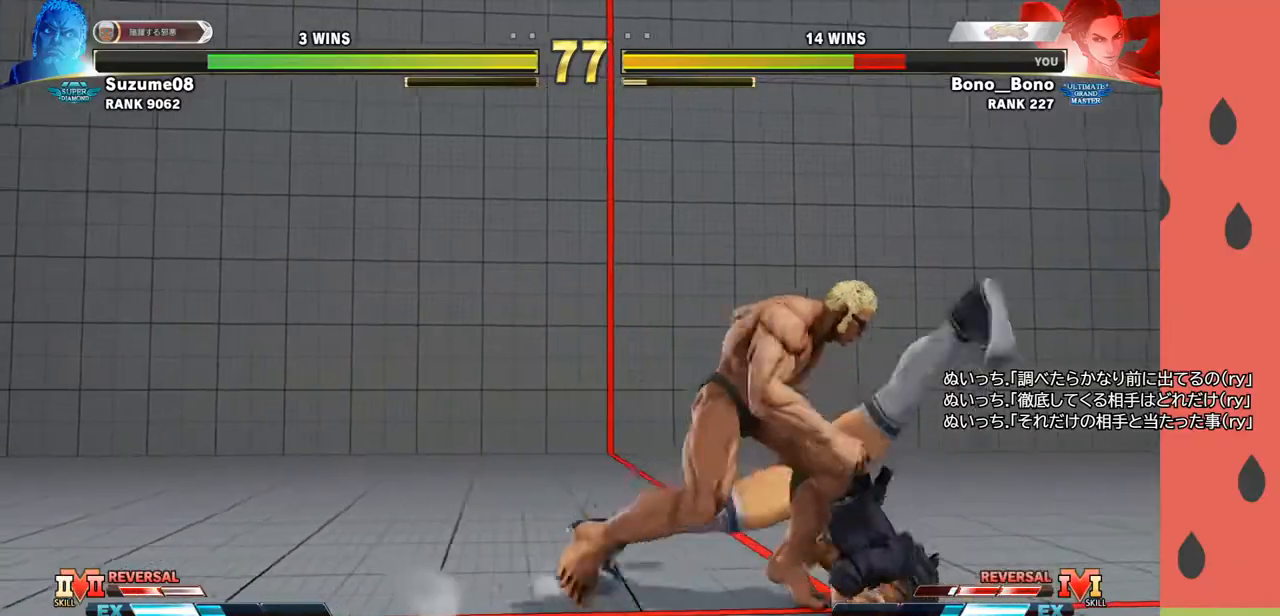
{"buttons": [], "left_stick": "right", "events": [[117, "left_stick", "down-right"], [383, "left_stick", "right"]]}
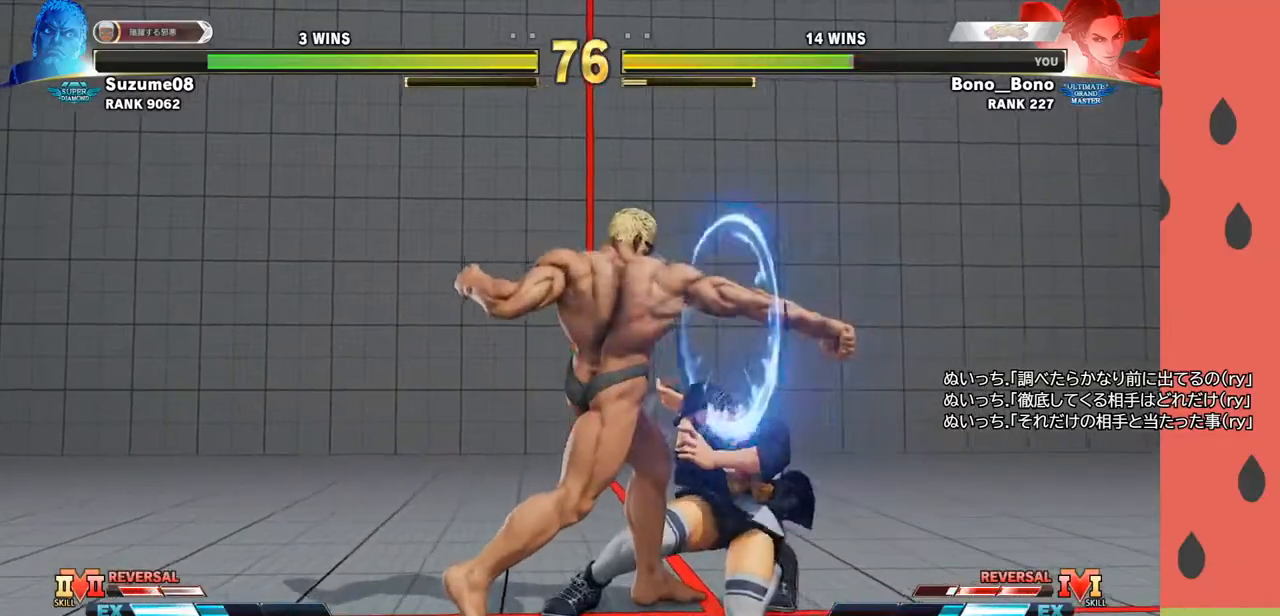
{"buttons": [], "left_stick": "right", "events": []}
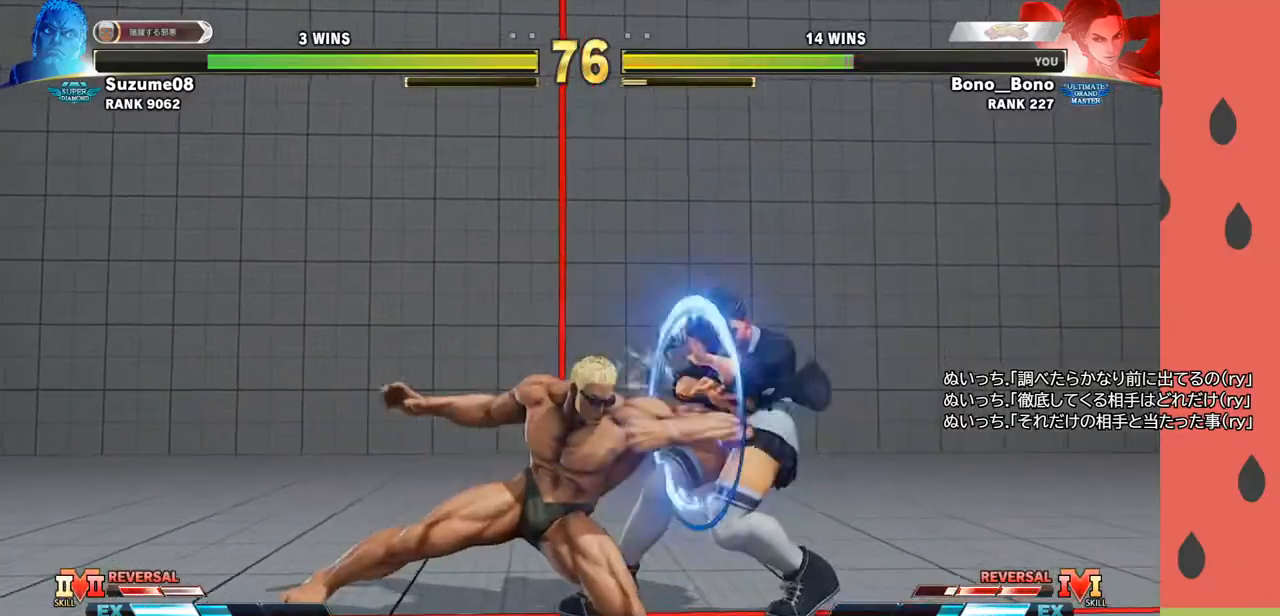
{"buttons": [], "left_stick": "down-right", "events": [[183, "left_stick", "down-right"]]}
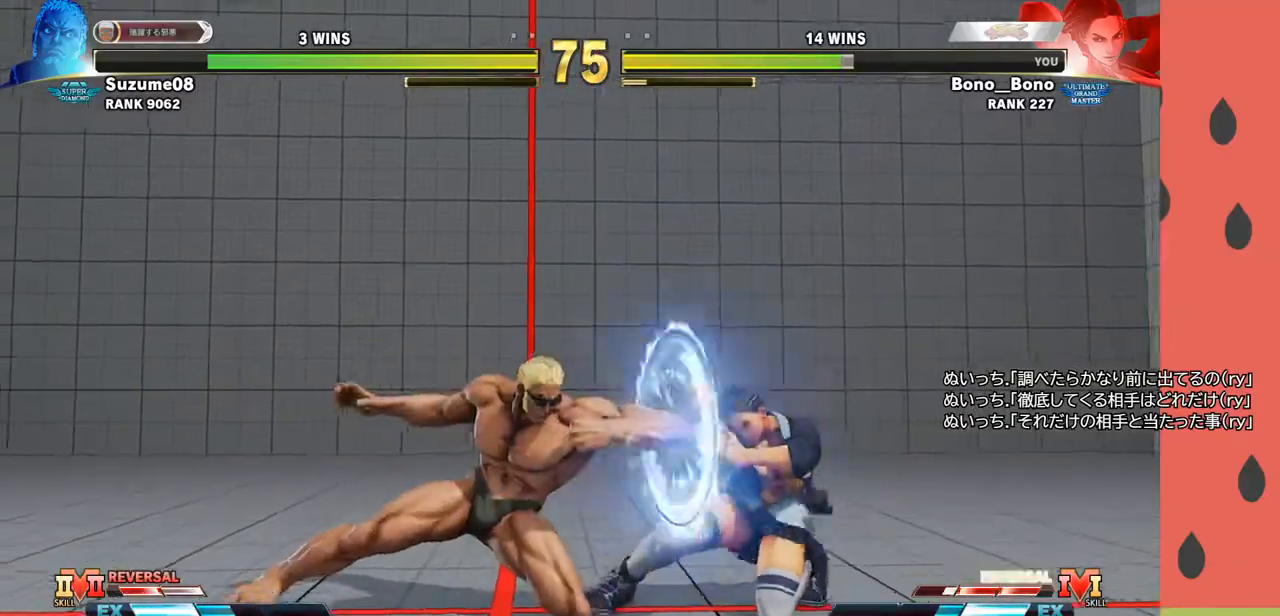
{"buttons": [], "left_stick": "right", "events": [[150, "left_stick", "left"], [333, "left_stick", "right"], [383, "CIRCLE", "down"], [383, "CROSS", "down"], [433, "CIRCLE", "up"], [433, "CROSS", "up"]]}
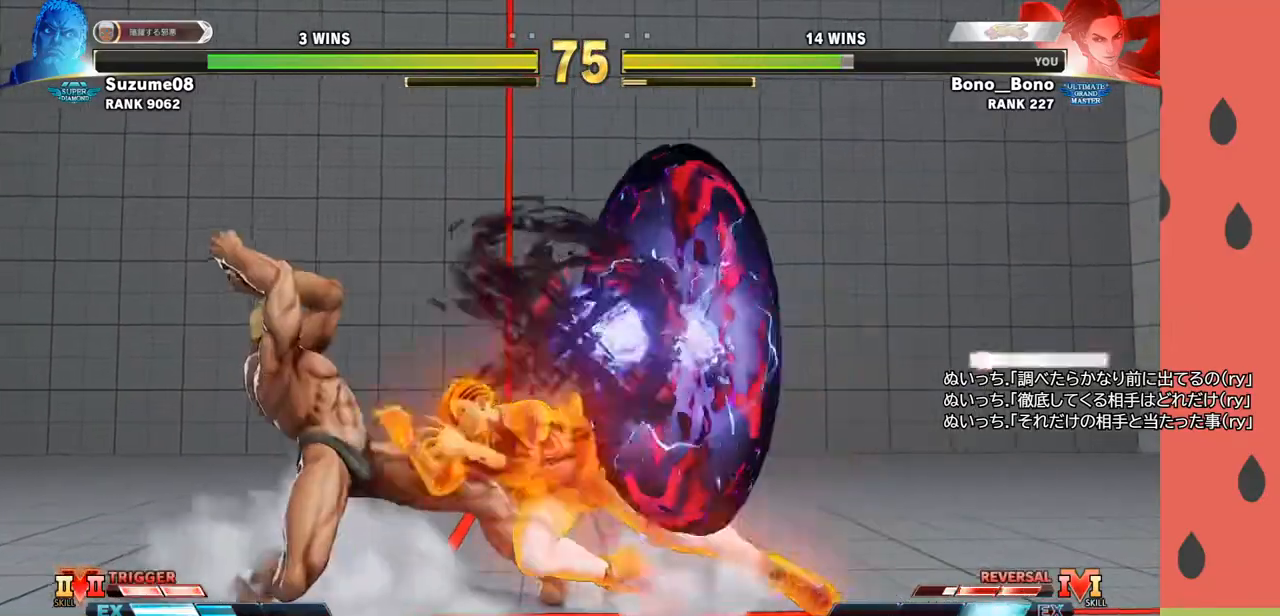
{"buttons": [], "left_stick": "center", "events": [[200, "left_stick", "center"]]}
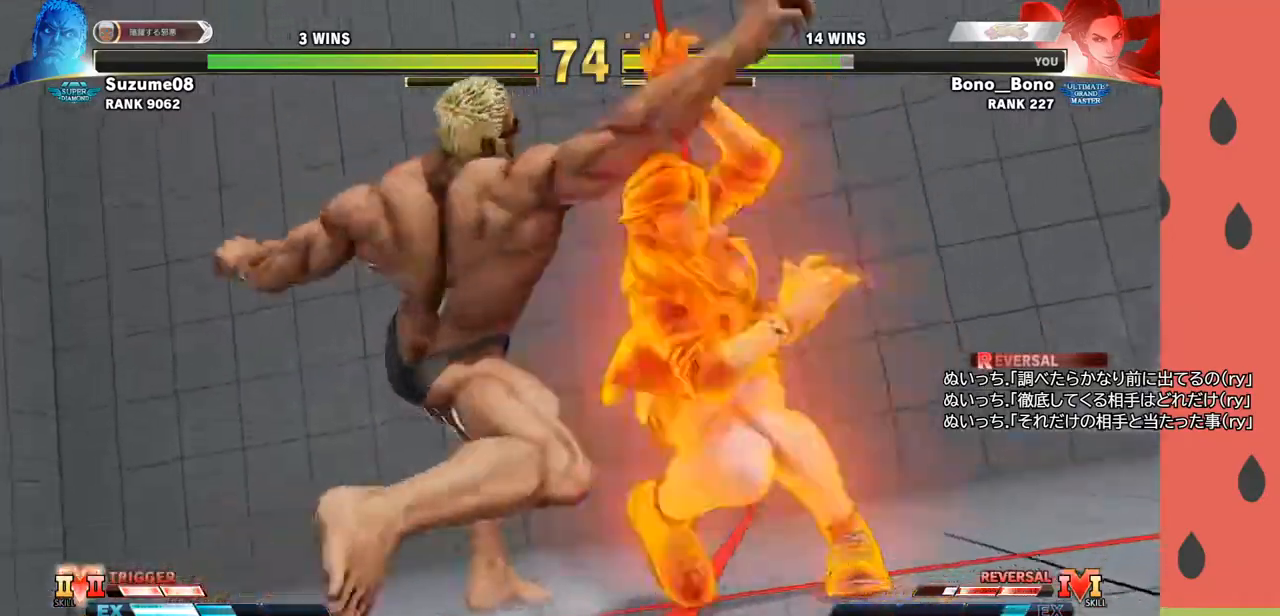
{"buttons": [], "left_stick": "center", "events": []}
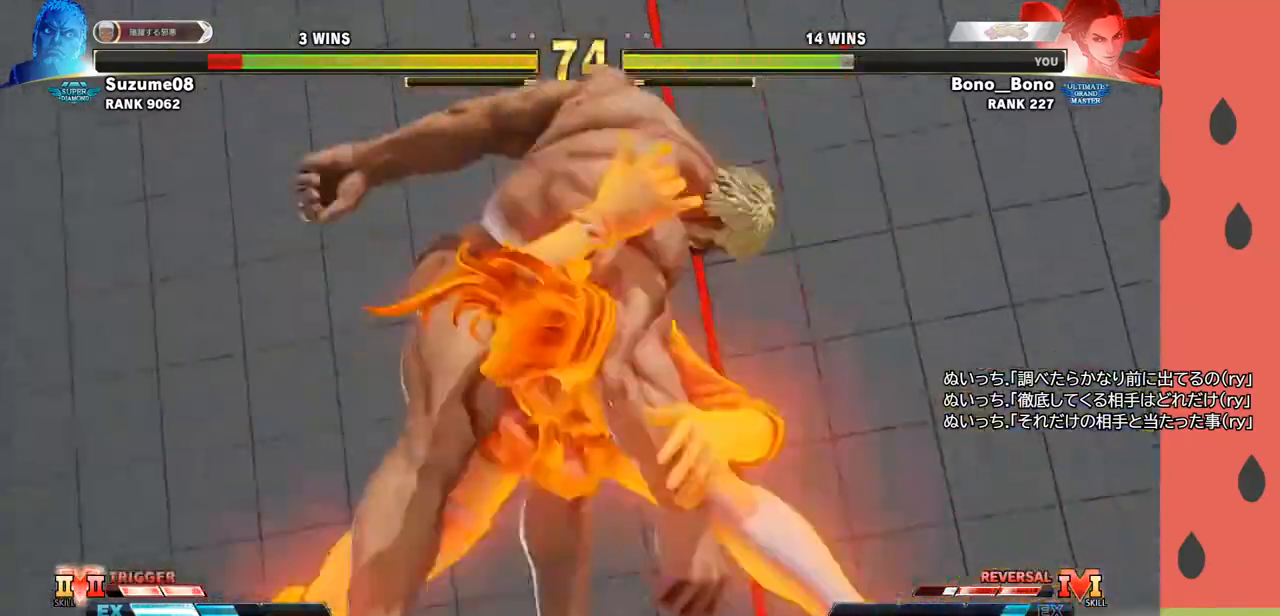
{"buttons": [], "left_stick": "center", "events": []}
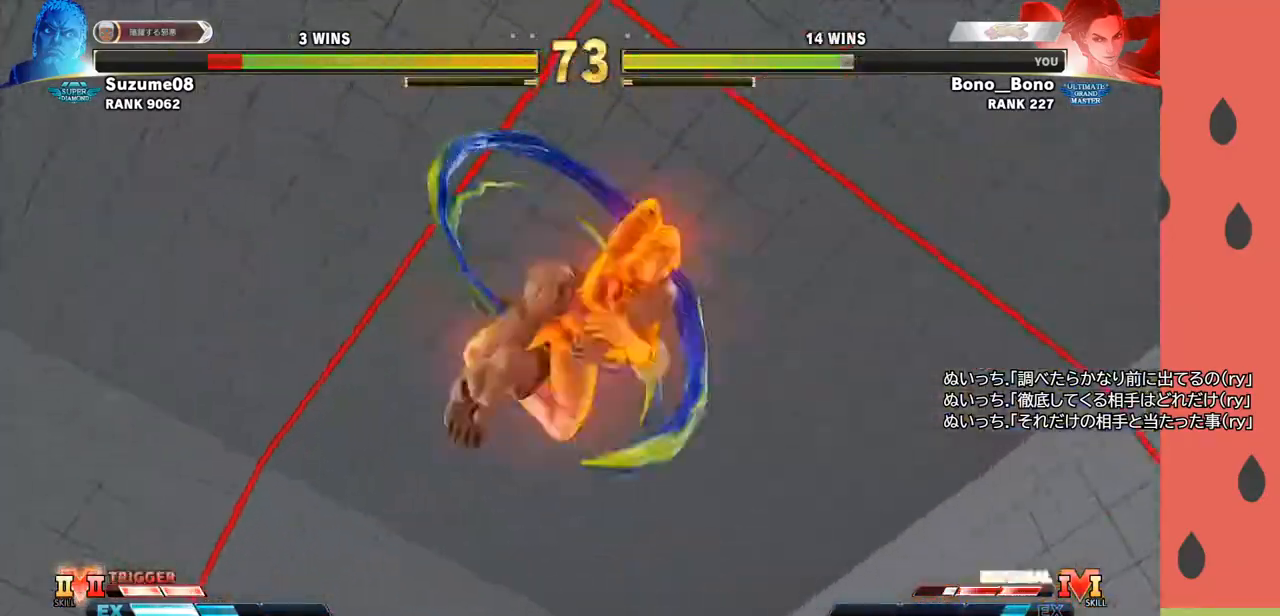
{"buttons": [], "left_stick": "center", "events": []}
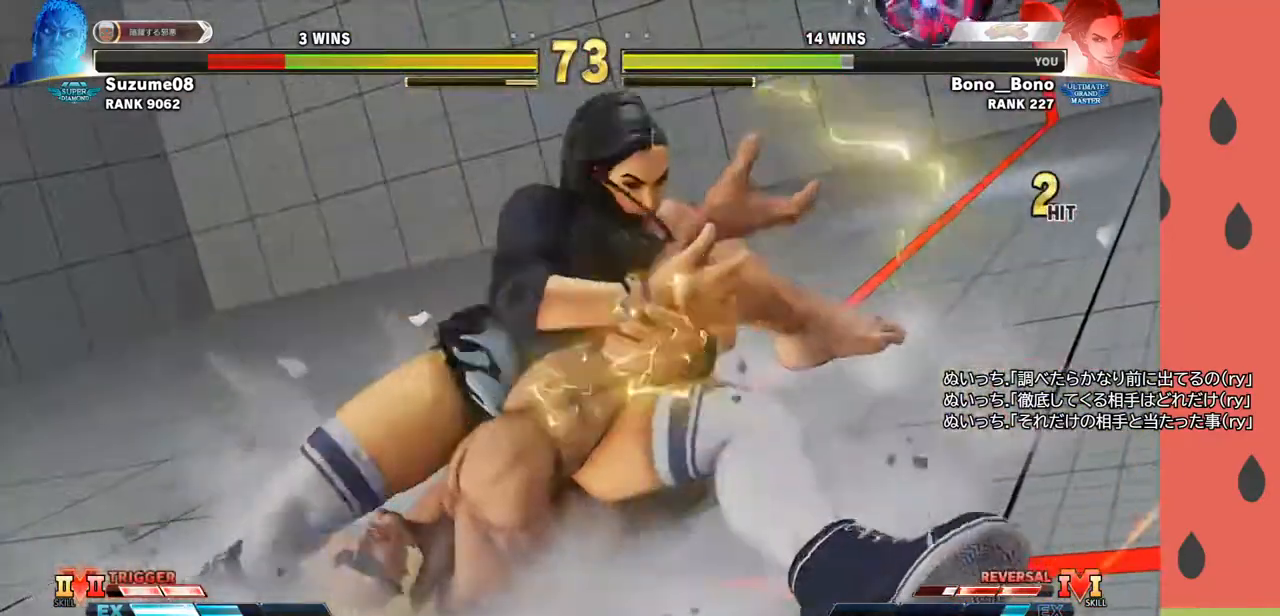
{"buttons": [], "left_stick": "center", "events": []}
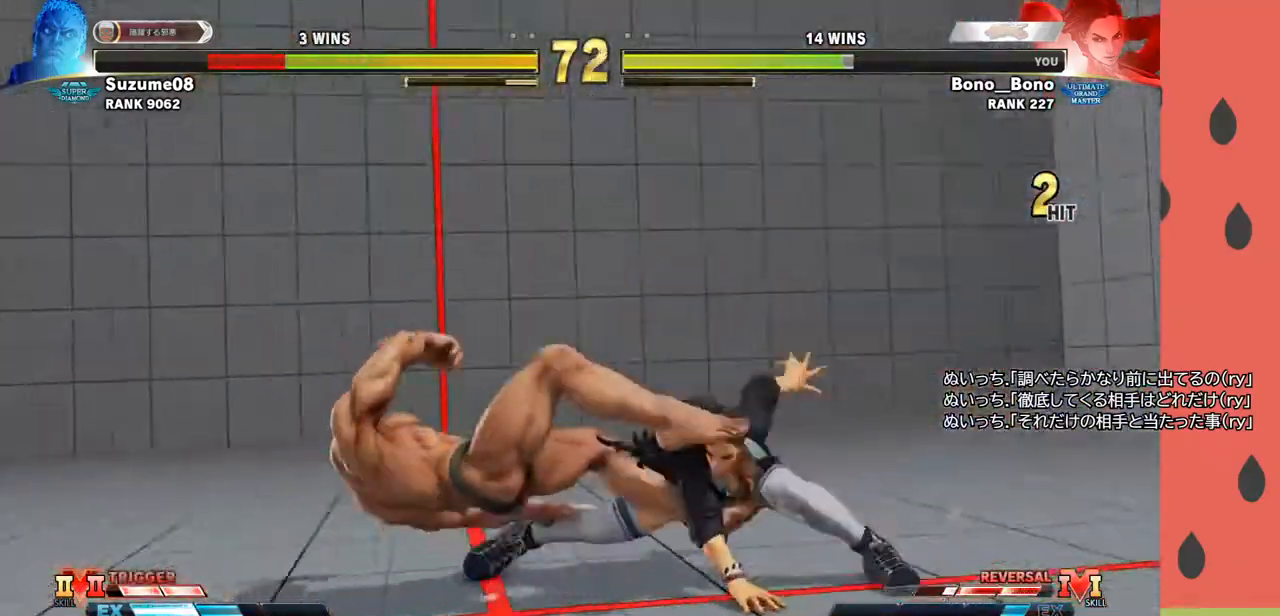
{"buttons": ["SQUARE"], "left_stick": "right", "events": [[183, "left_stick", "down"], [383, "left_stick", "left"], [467, "SQUARE", "down"], [467, "left_stick", "right"]]}
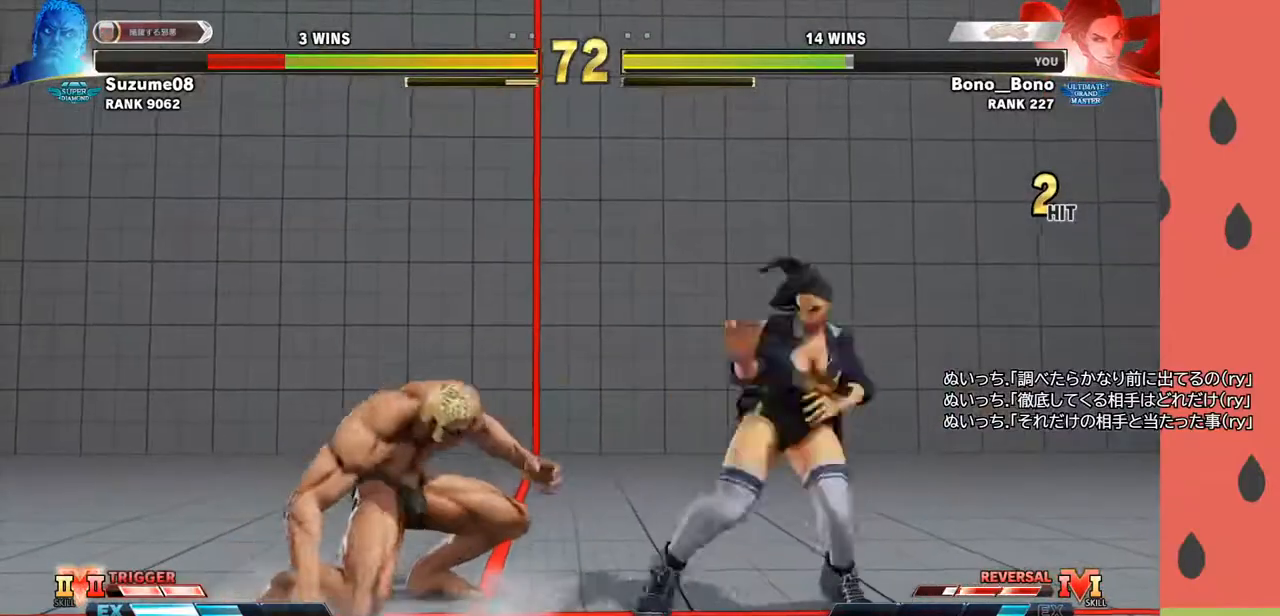
{"buttons": [], "left_stick": "right", "events": [[33, "SQUARE", "up"]]}
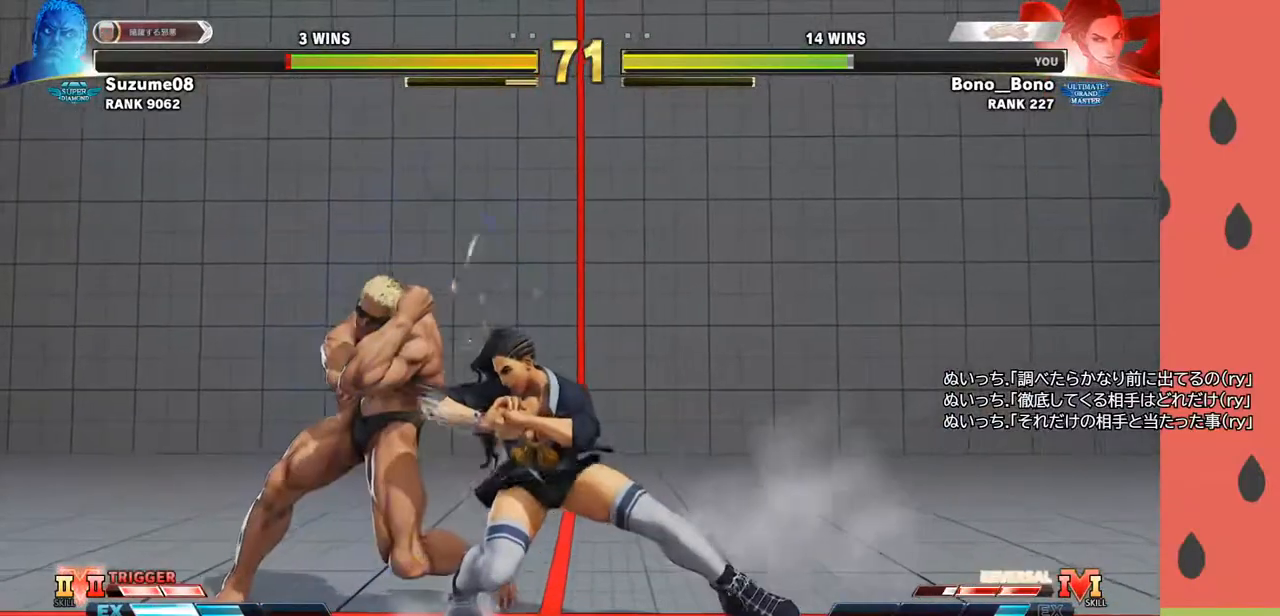
{"buttons": [], "left_stick": "right", "events": [[33, "left_stick", "center"], [150, "left_stick", "right"]]}
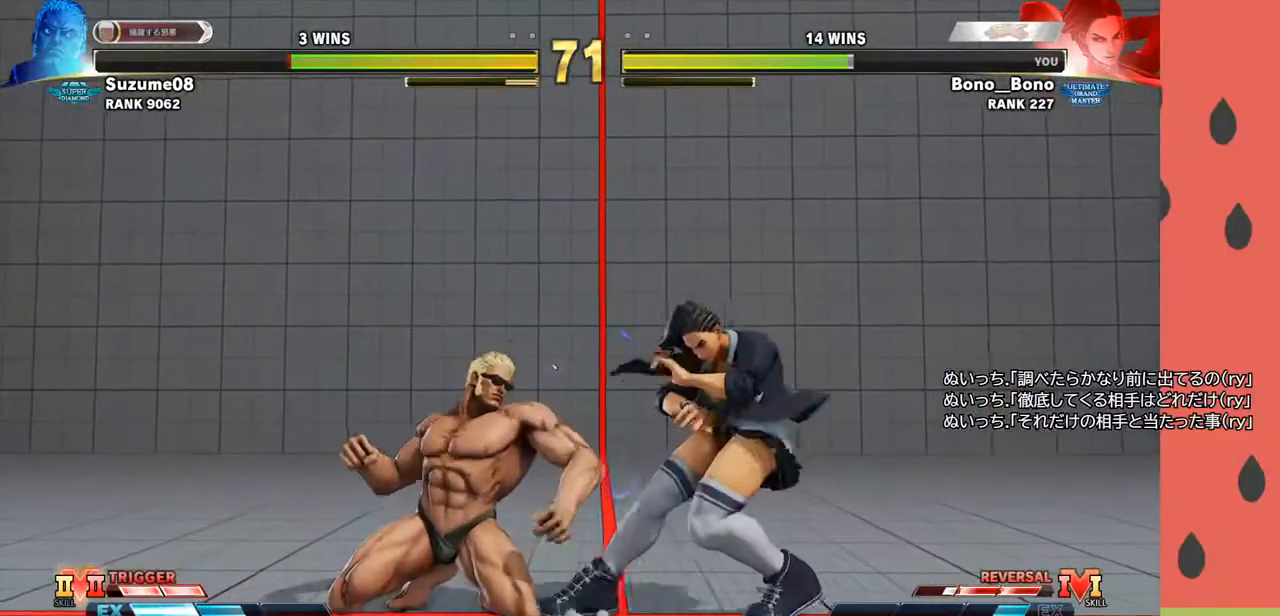
{"buttons": [], "left_stick": "right", "events": [[50, "left_stick", "down-right"], [333, "left_stick", "right"]]}
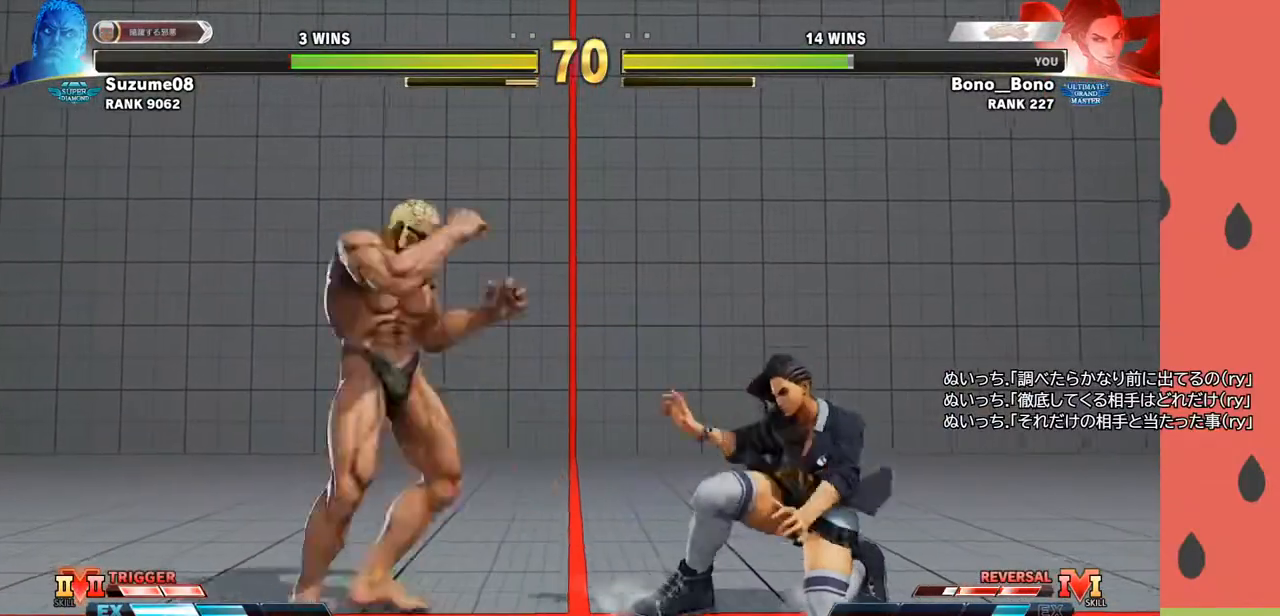
{"buttons": [], "left_stick": "center", "events": [[17, "left_stick", "down-right"], [483, "left_stick", "center"]]}
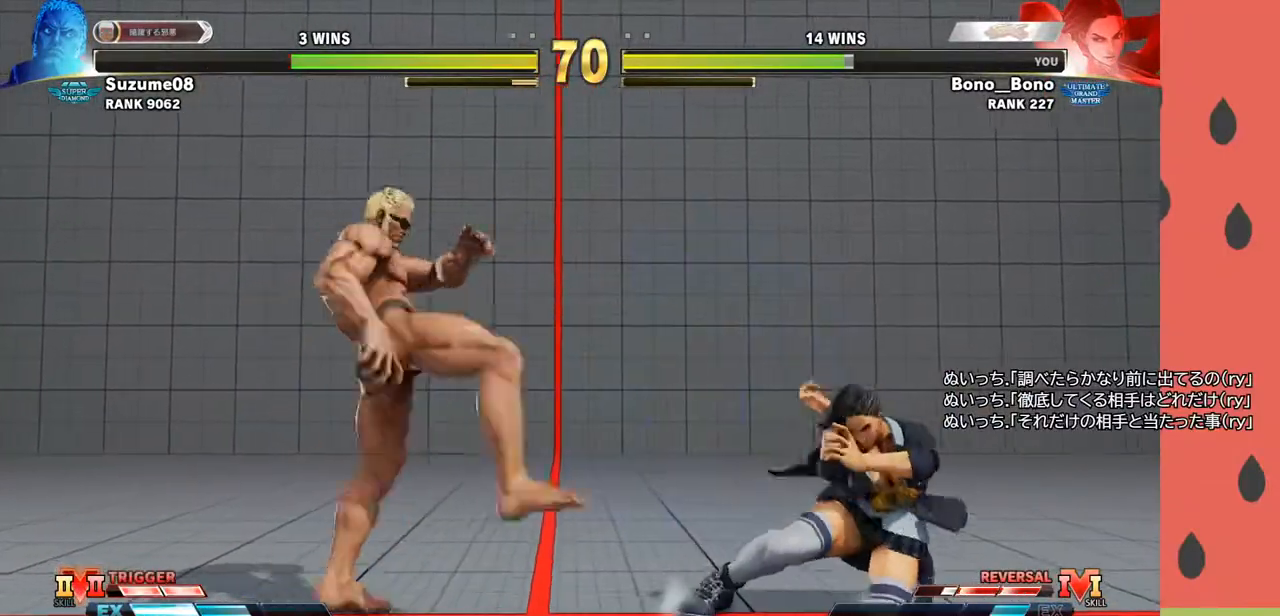
{"buttons": [], "left_stick": "down-right", "events": [[17, "left_stick", "right"], [200, "left_stick", "down-right"]]}
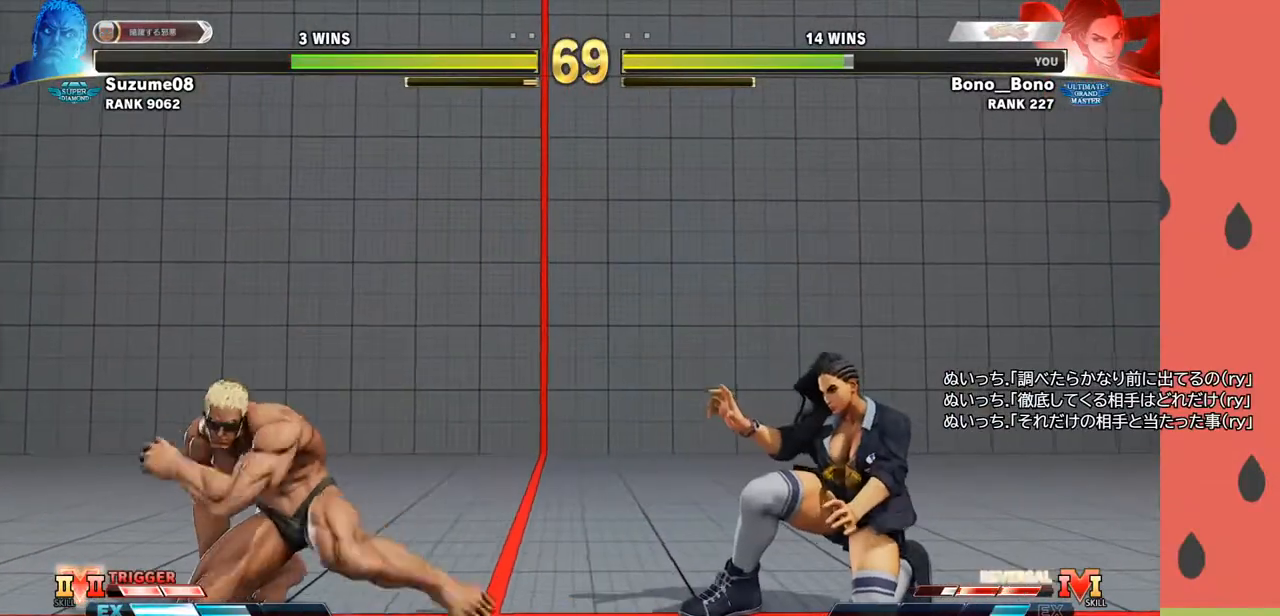
{"buttons": [], "left_stick": "right", "events": [[117, "R1", "down"], [217, "R1", "up"], [500, "left_stick", "right"]]}
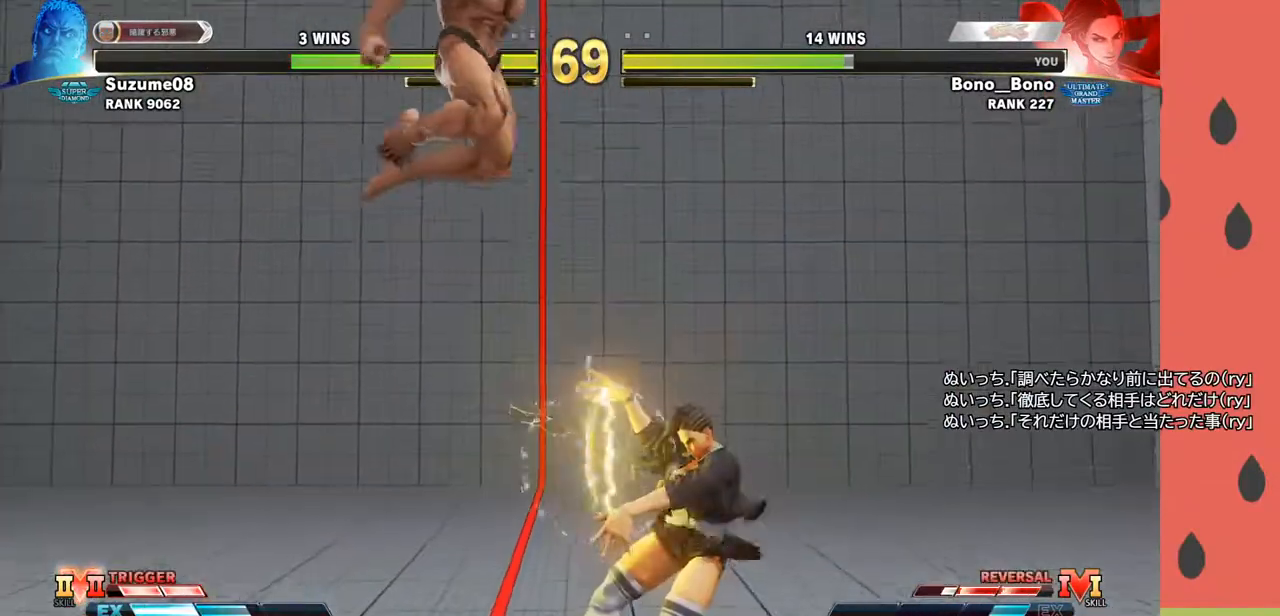
{"buttons": ["SQUARE"], "left_stick": "right", "events": [[450, "SQUARE", "down"]]}
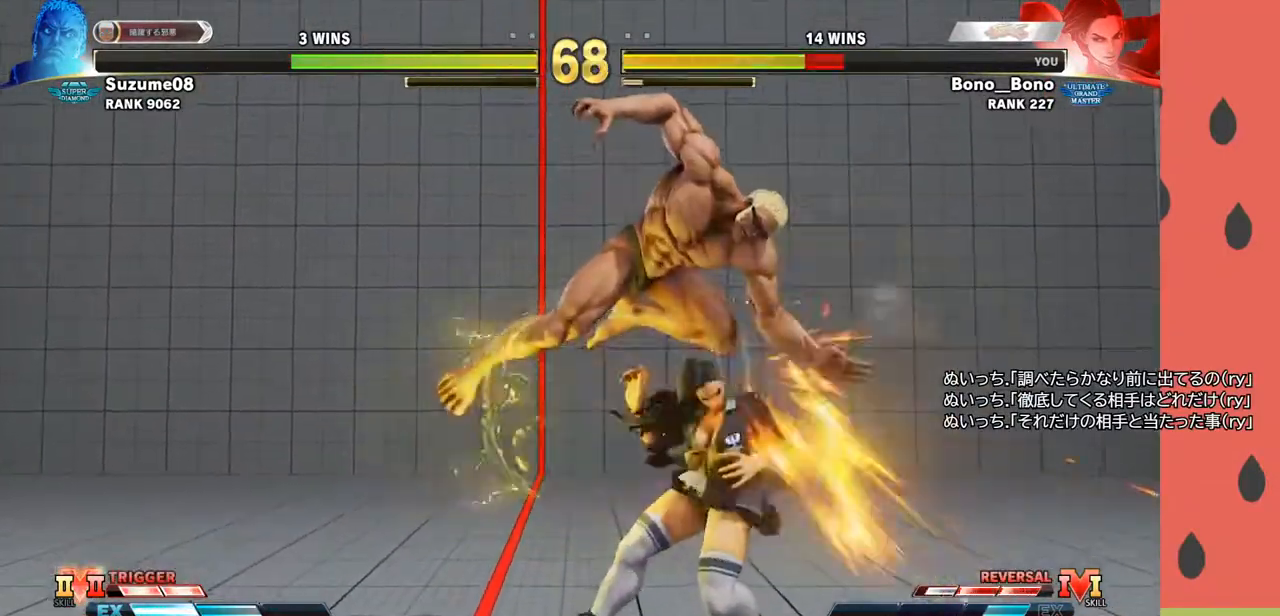
{"buttons": [], "left_stick": "down-right", "events": [[50, "SQUARE", "up"], [167, "left_stick", "down-right"]]}
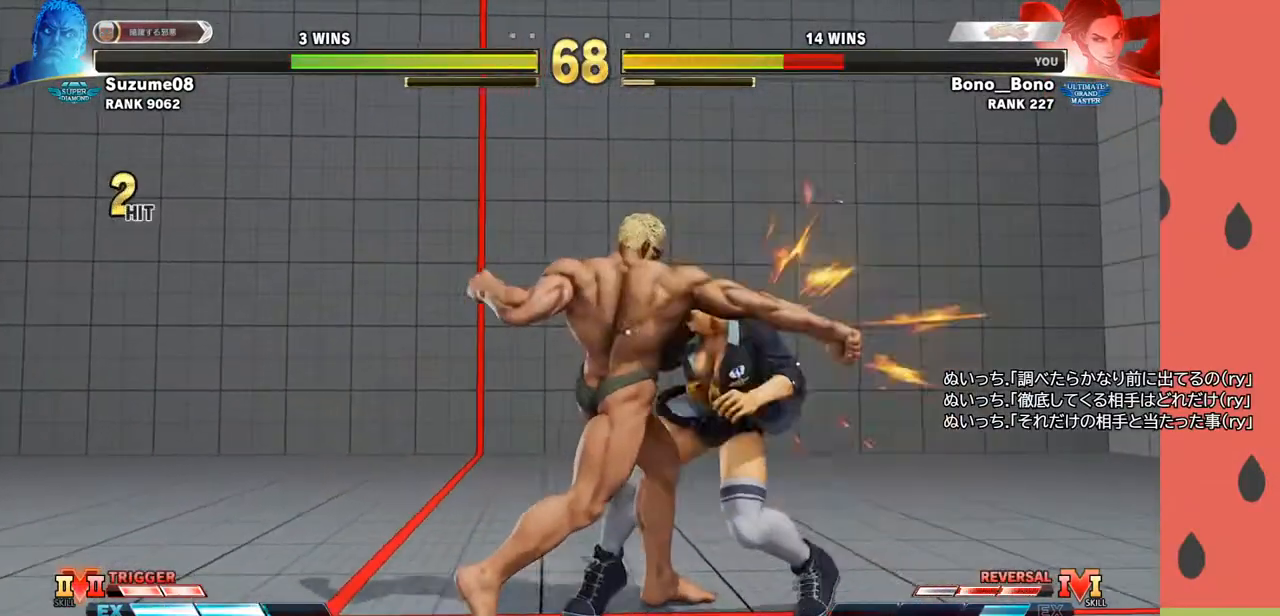
{"buttons": [], "left_stick": "down-right", "events": []}
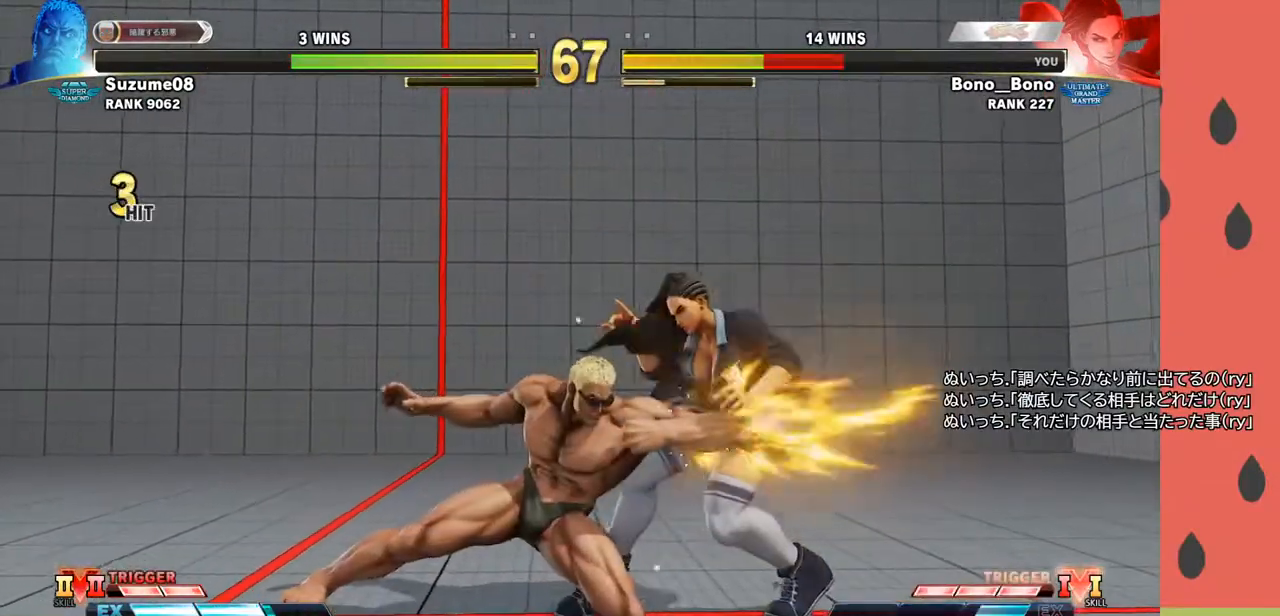
{"buttons": [], "left_stick": "down-right", "events": []}
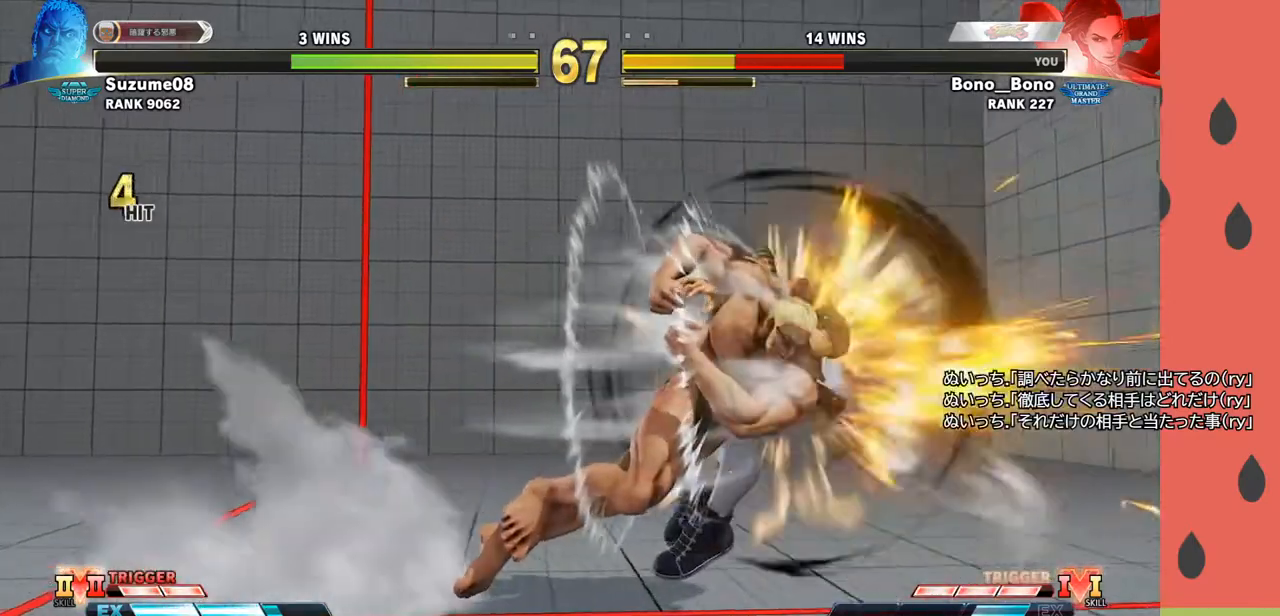
{"buttons": [], "left_stick": "center", "events": [[117, "left_stick", "center"], [400, "left_stick", "right"], [483, "left_stick", "center"]]}
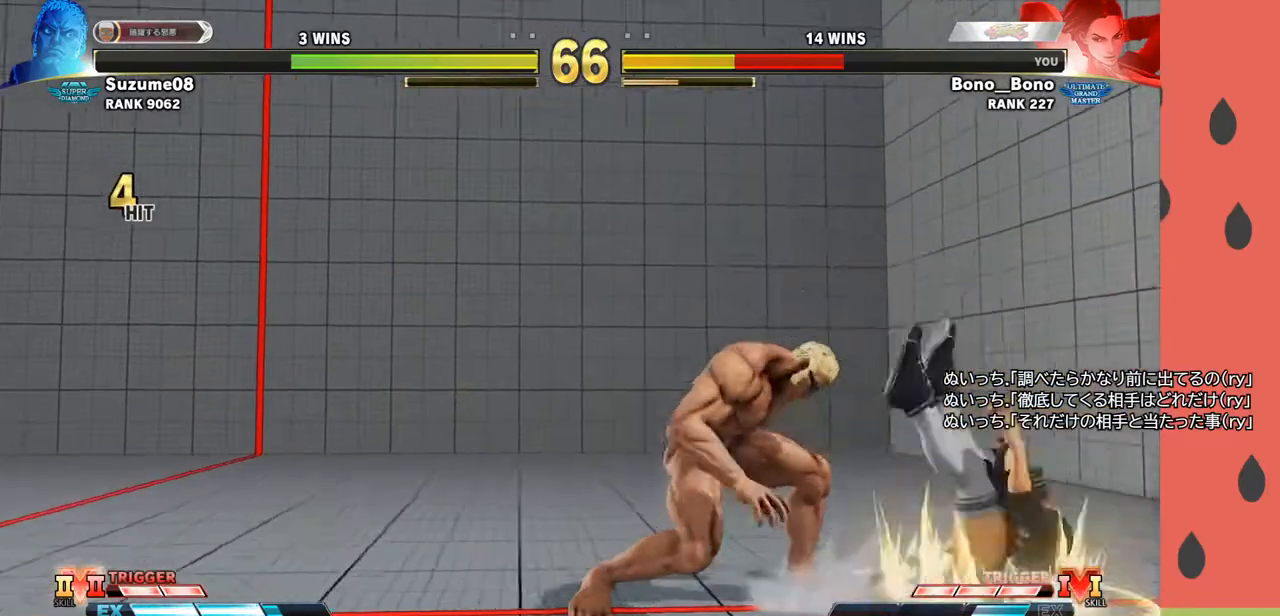
{"buttons": [], "left_stick": "down-right", "events": [[50, "left_stick", "right"], [433, "left_stick", "down-right"]]}
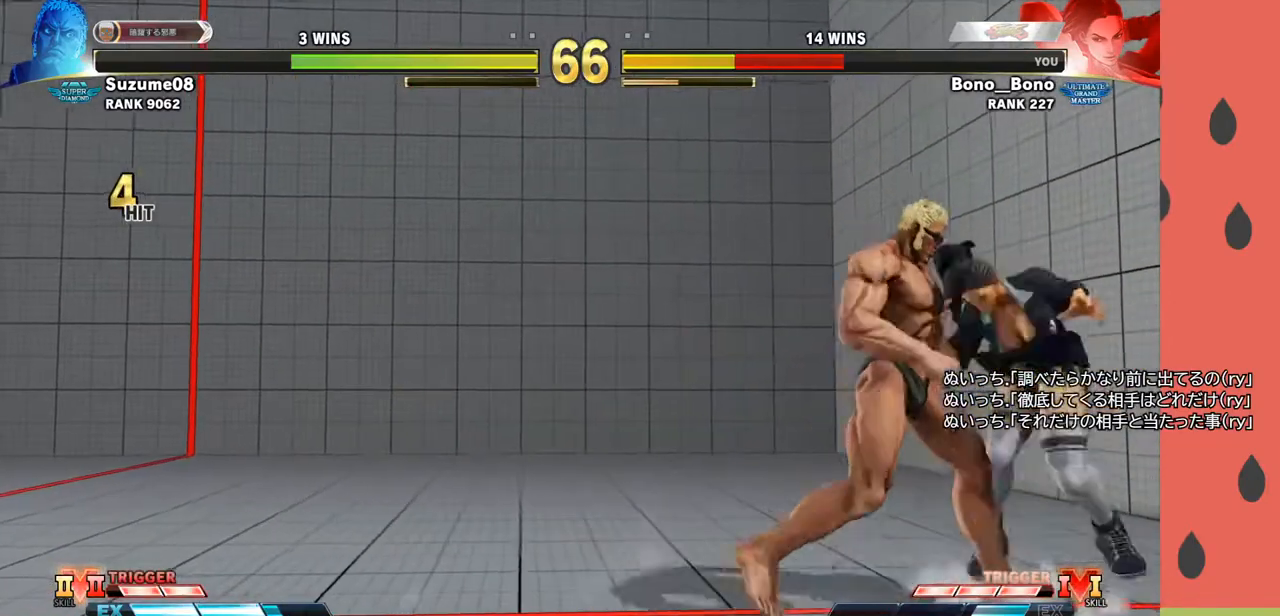
{"buttons": [], "left_stick": "right", "events": [[217, "left_stick", "right"]]}
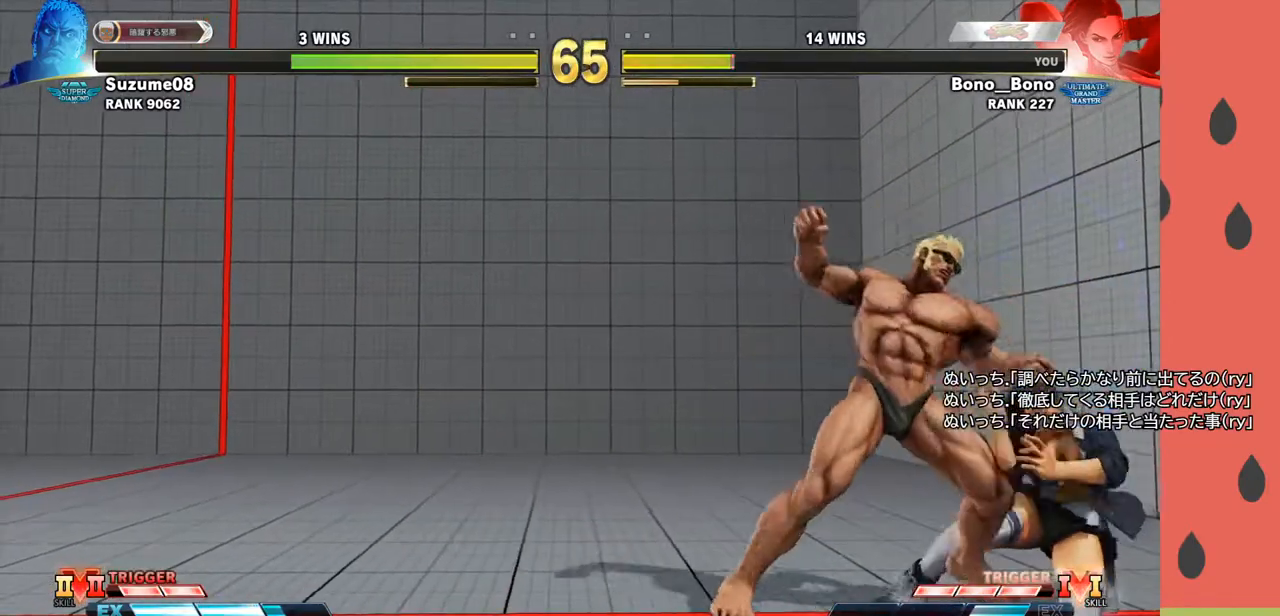
{"buttons": ["SQUARE"], "left_stick": "right", "events": [[17, "SQUARE", "down"], [83, "SQUARE", "up"], [117, "SQUARE", "down"], [200, "SQUARE", "up"], [500, "SQUARE", "down"]]}